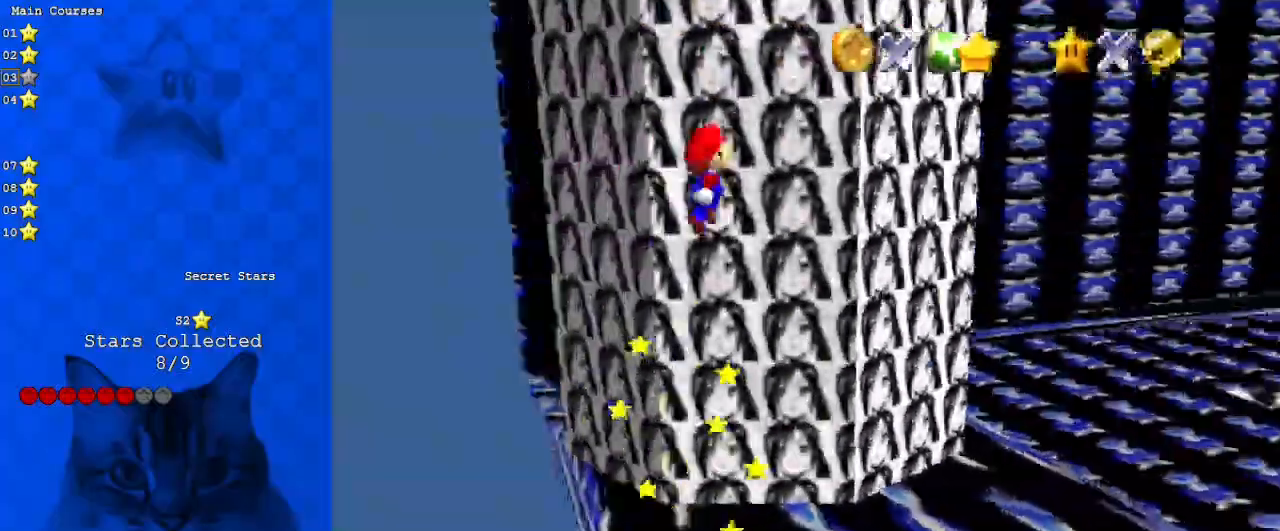
Gameplay with keyboard; each line is a JSON object with the keys held at the frame after it. "events" lists presses ("down") and releases ("up") of "a", "c", "ctrl", "d", "down", "left", "return", "right", "s", "shift", "up", "w", "x" and "y" between this image and that frame as [ms after this image, input, new state], when the widget could be followed in between. No other keys are recorded. Mouse input is not recorded.
{"keys": ["return", "shift", "up"], "events": [[67, "a", "up"], [133, "left", "down"], [267, "left", "up"], [300, "shift", "up"], [333, "shift", "down"], [400, "return", "down"]]}
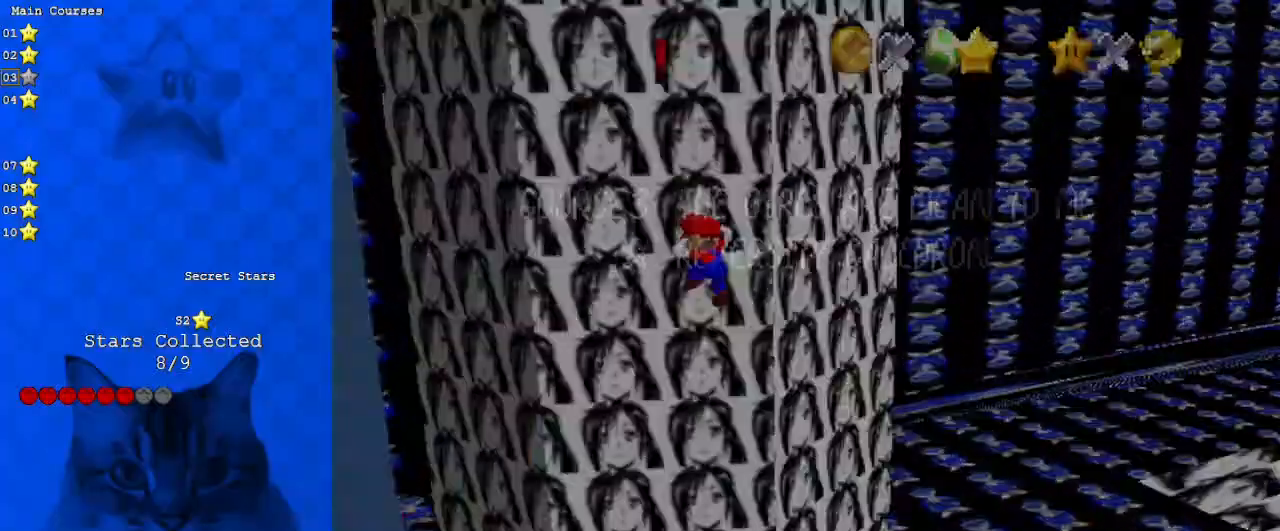
{"keys": [], "events": [[33, "return", "up"], [100, "shift", "up"], [233, "shift", "down"], [300, "shift", "up"], [367, "return", "down"], [367, "shift", "down"], [500, "return", "up"], [500, "shift", "up"], [500, "up", "up"]]}
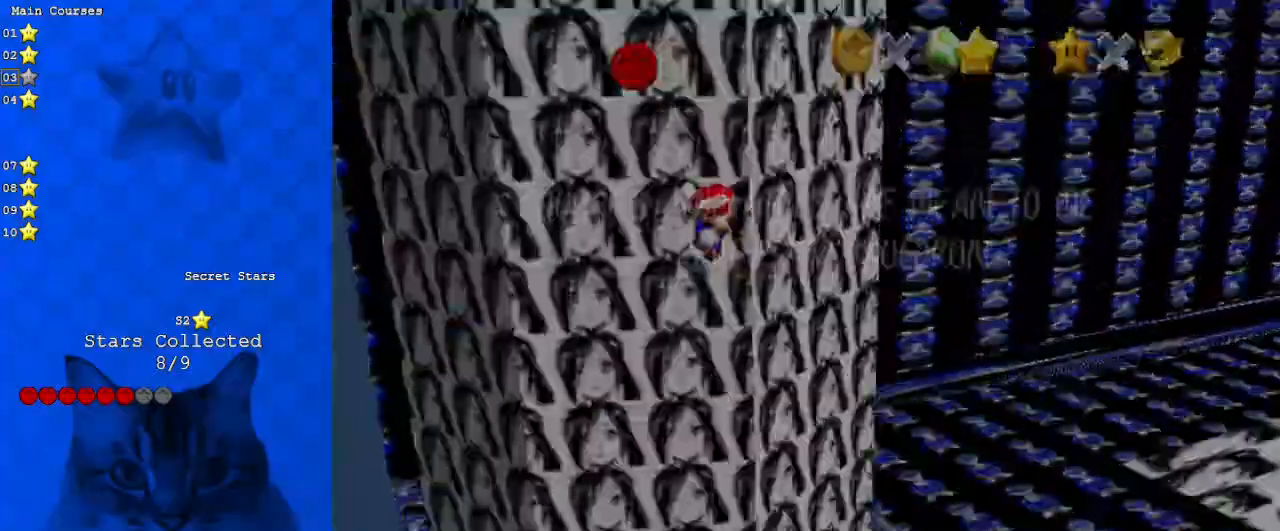
{"keys": ["right", "shift", "up"], "events": [[33, "right", "down"], [100, "shift", "down"], [233, "a", "down"], [367, "a", "up"], [400, "up", "down"]]}
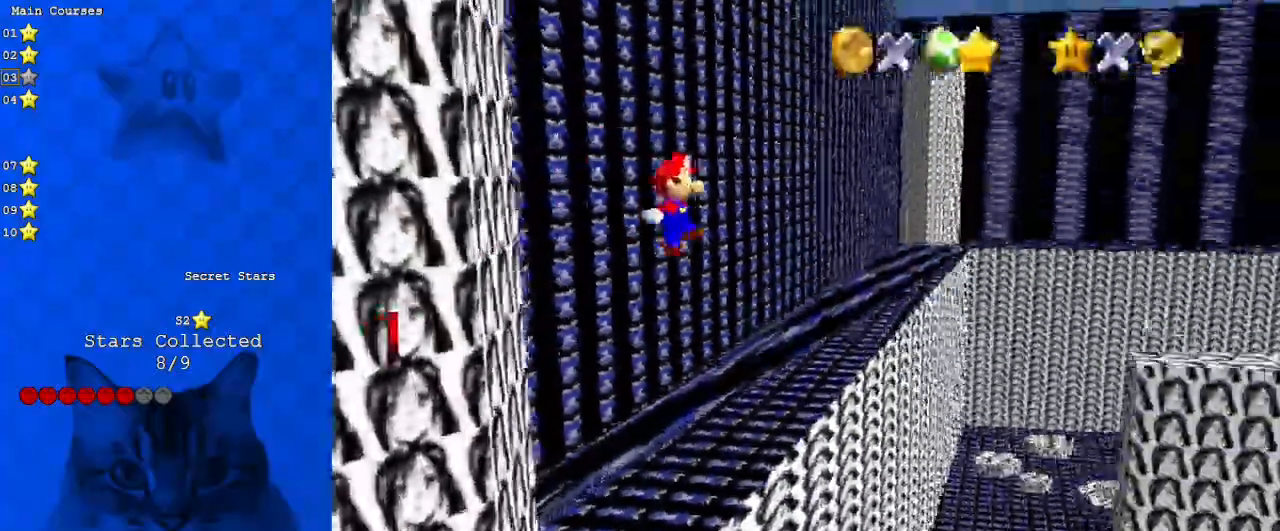
{"keys": ["right", "shift", "up"], "events": []}
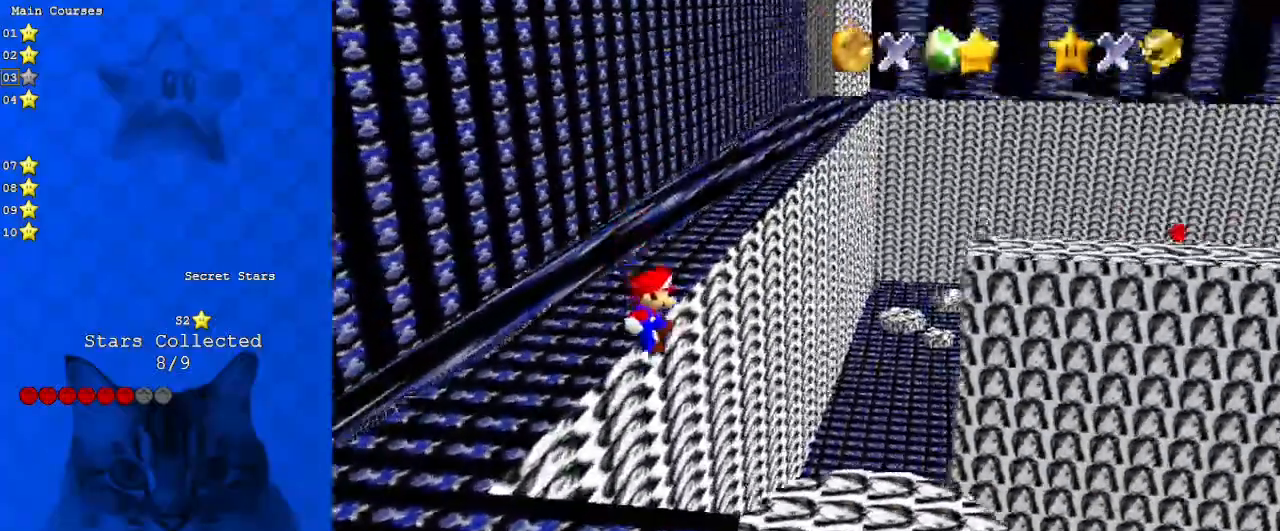
{"keys": ["left", "up"], "events": [[200, "right", "up"], [433, "shift", "up"], [500, "left", "down"]]}
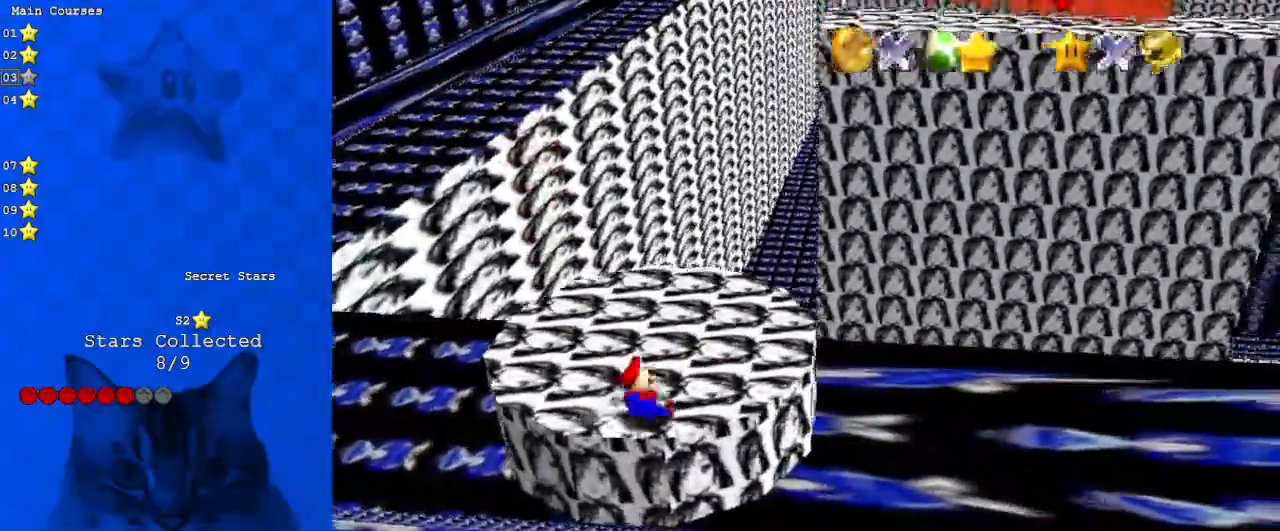
{"keys": ["right", "shift"], "events": [[33, "shift", "down"], [267, "up", "up"], [300, "up", "down"], [367, "left", "up"], [367, "right", "down"], [367, "up", "up"]]}
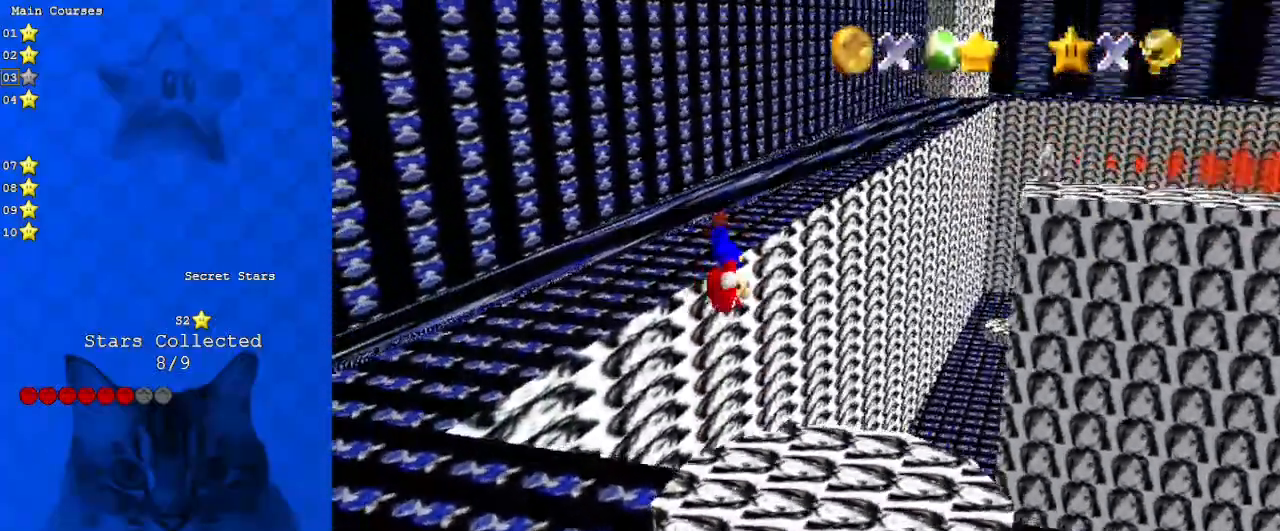
{"keys": [], "events": [[200, "shift", "up"], [233, "up", "down"], [333, "up", "up"], [400, "d", "down"], [500, "d", "up"], [500, "right", "up"]]}
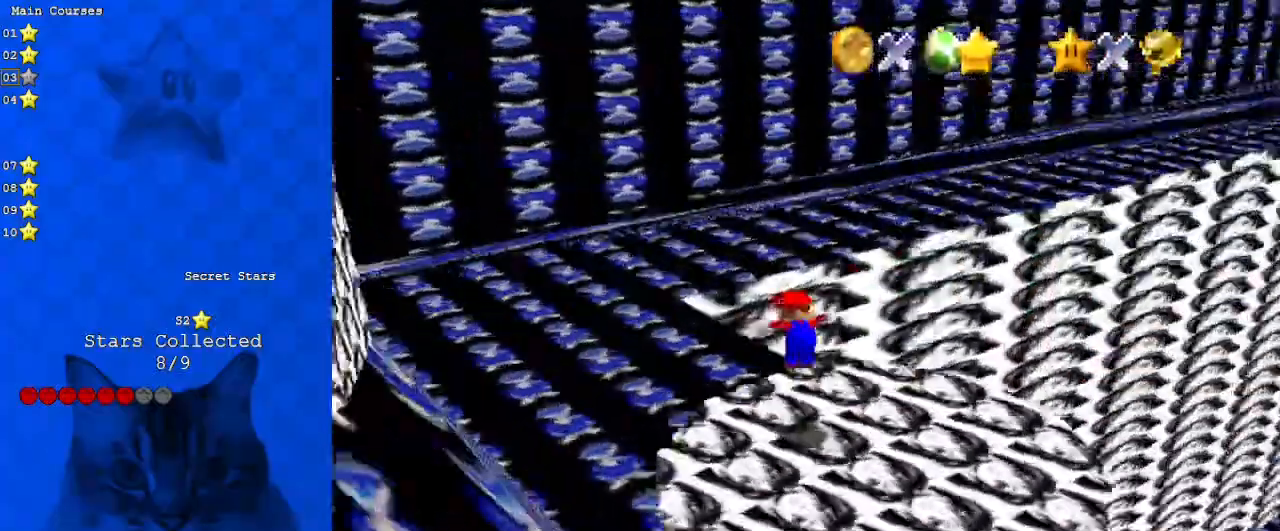
{"keys": [], "events": [[100, "d", "down"], [200, "d", "up"]]}
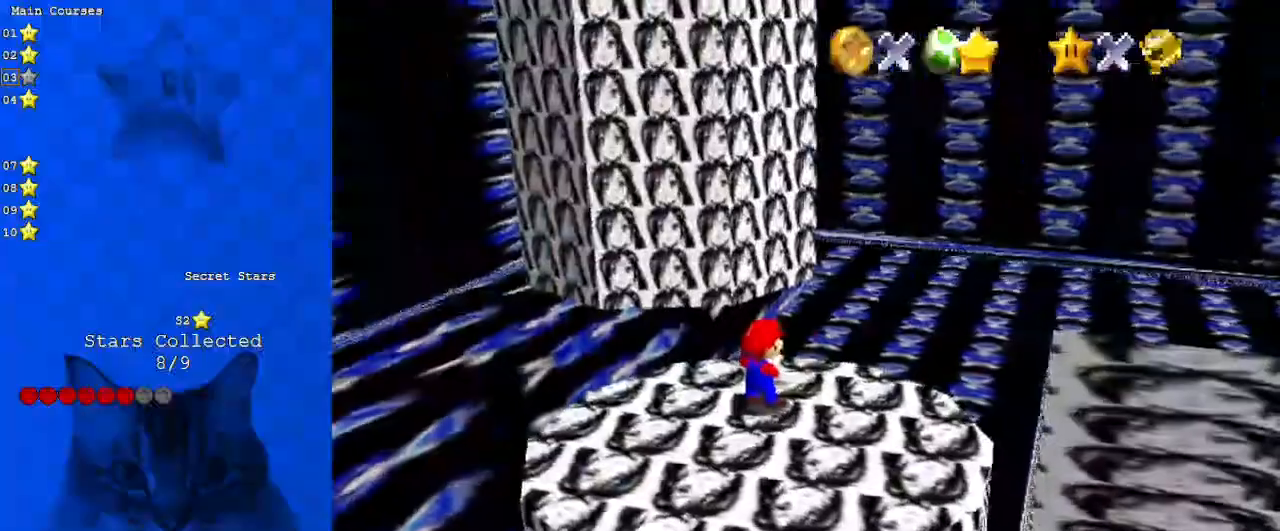
{"keys": [], "events": [[167, "d", "down"], [200, "d", "up"]]}
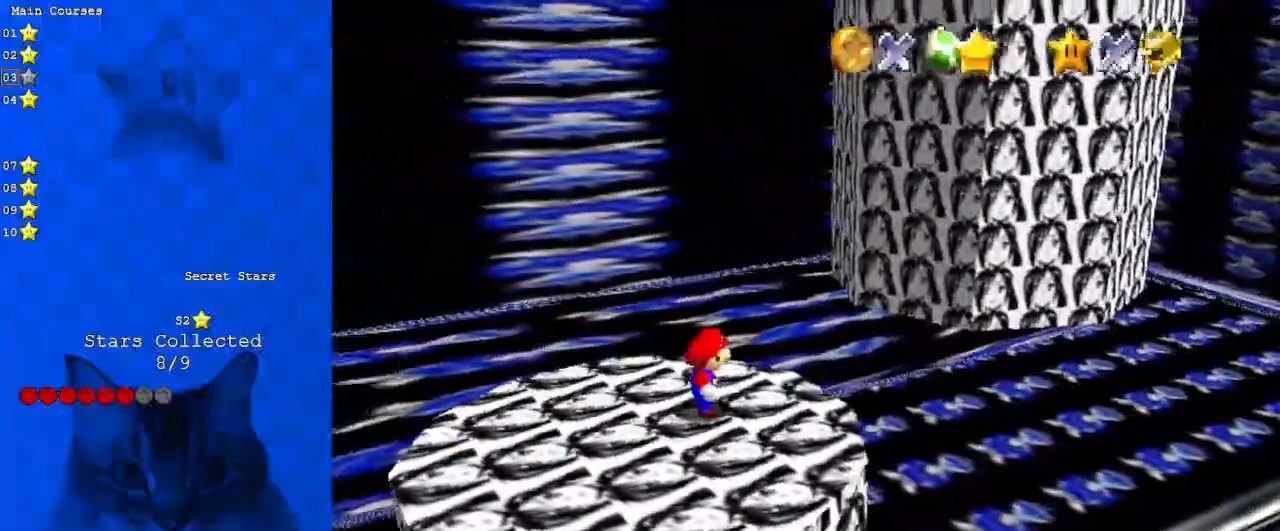
{"keys": ["down", "left"], "events": [[33, "down", "down"], [33, "right", "down"], [267, "right", "up"], [467, "left", "down"]]}
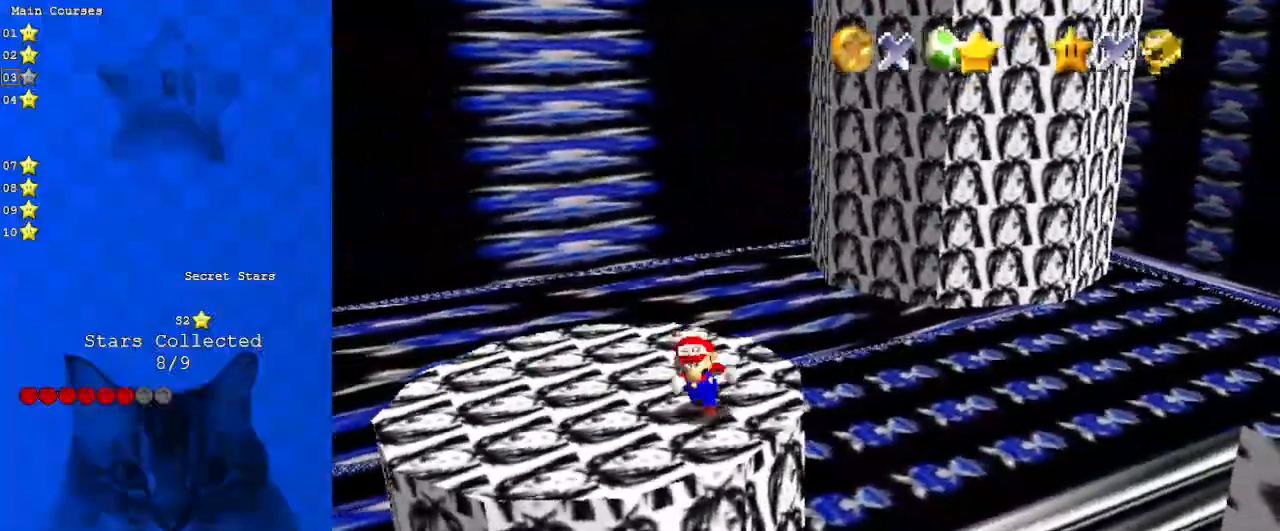
{"keys": ["up"], "events": [[200, "down", "up"], [300, "up", "down"], [433, "left", "up"]]}
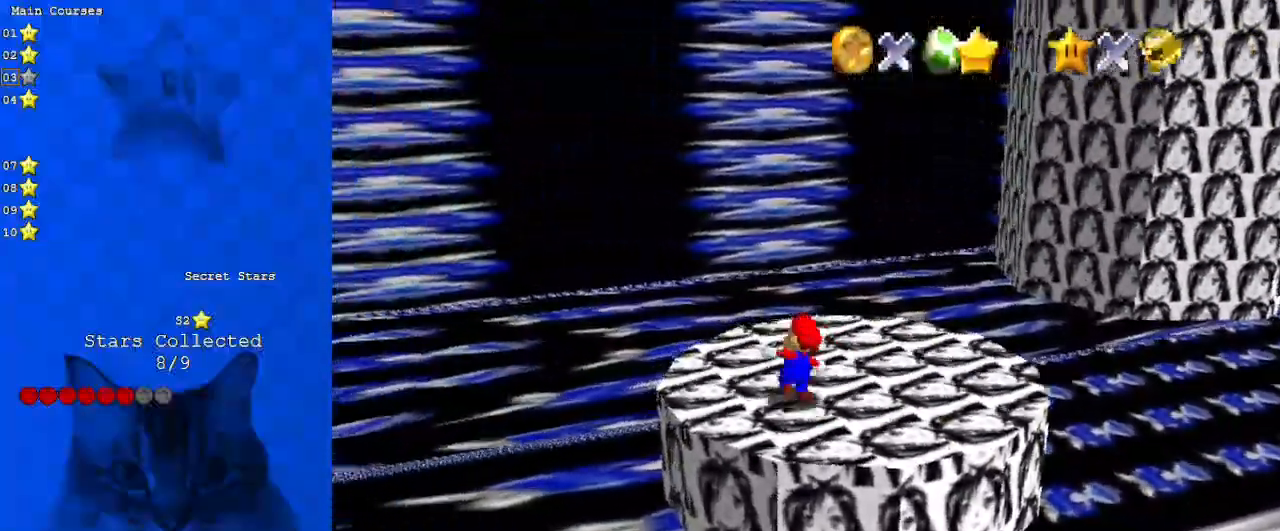
{"keys": ["shift", "up", "y"], "events": [[67, "right", "down"], [267, "right", "up"], [400, "y", "down"], [433, "shift", "down"]]}
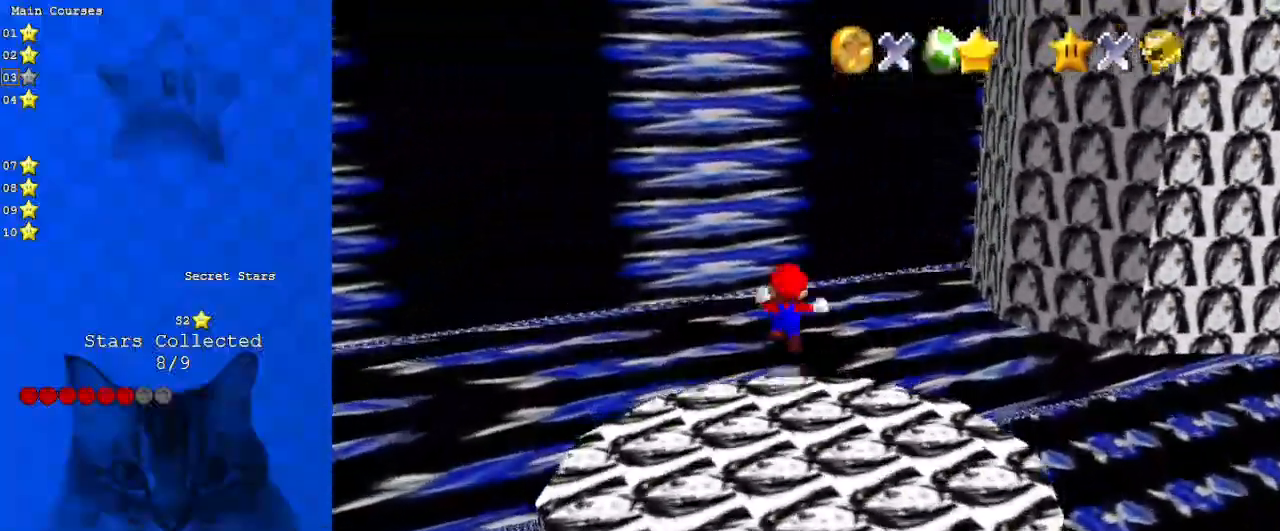
{"keys": ["up"], "events": [[167, "shift", "up"], [167, "y", "up"], [267, "a", "down"], [467, "a", "up"]]}
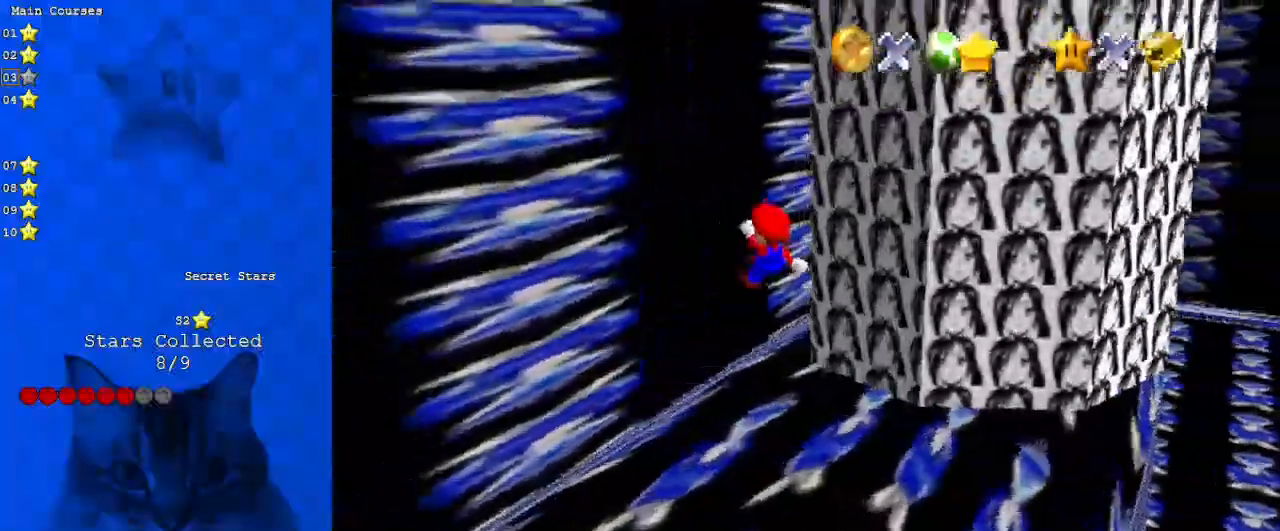
{"keys": ["a", "shift", "up"], "events": [[200, "left", "down"], [333, "left", "up"], [367, "right", "down"], [400, "shift", "down"], [500, "a", "down"], [500, "right", "up"]]}
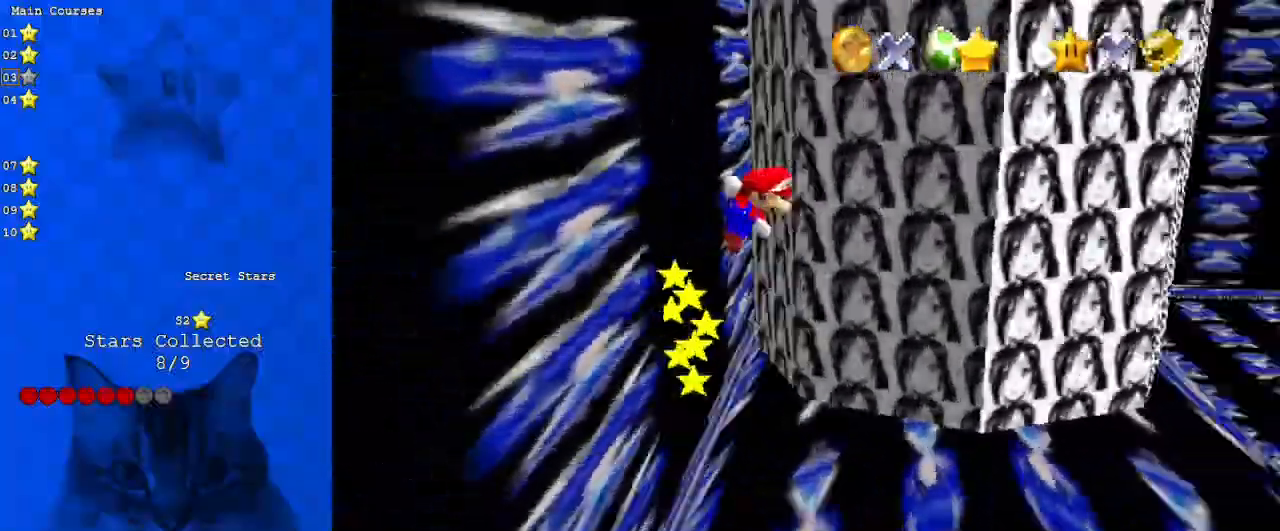
{"keys": ["up"], "events": [[200, "a", "up"], [200, "left", "down"], [467, "left", "up"], [467, "shift", "up"]]}
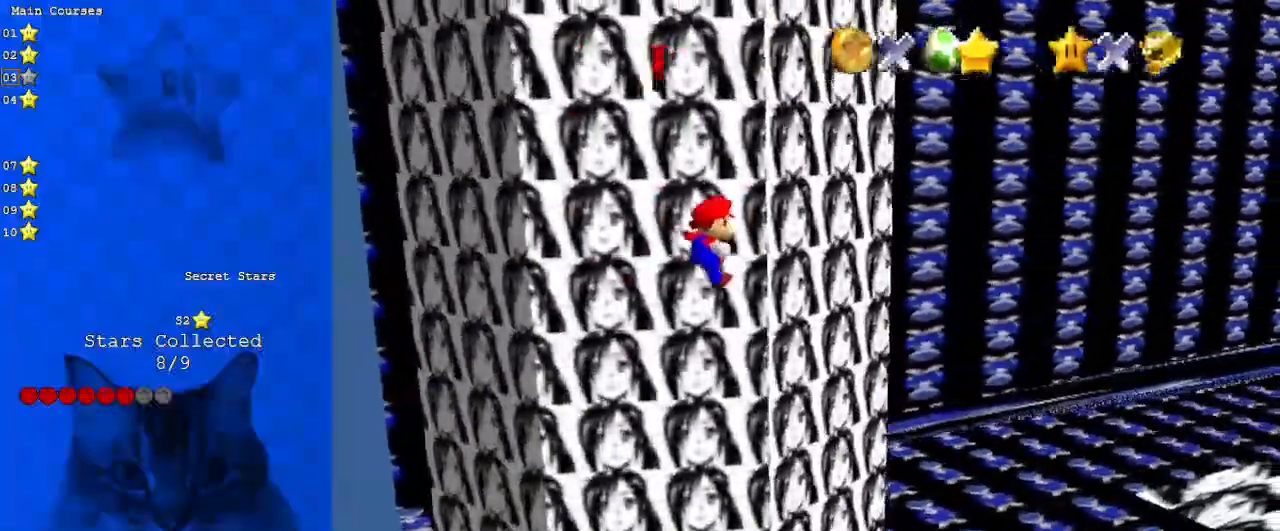
{"keys": ["right", "shift"], "events": [[67, "return", "down"], [67, "shift", "down"], [200, "return", "up"], [233, "shift", "up"], [333, "right", "down"], [400, "shift", "down"], [433, "up", "up"]]}
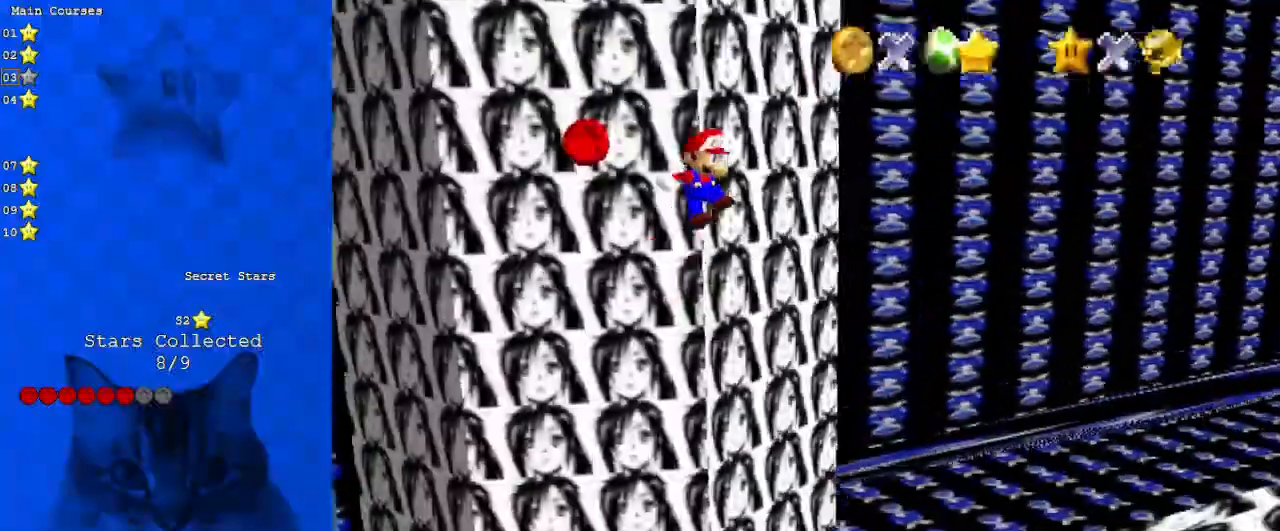
{"keys": ["right", "shift", "up"], "events": [[33, "a", "down"], [200, "a", "up"], [200, "up", "down"]]}
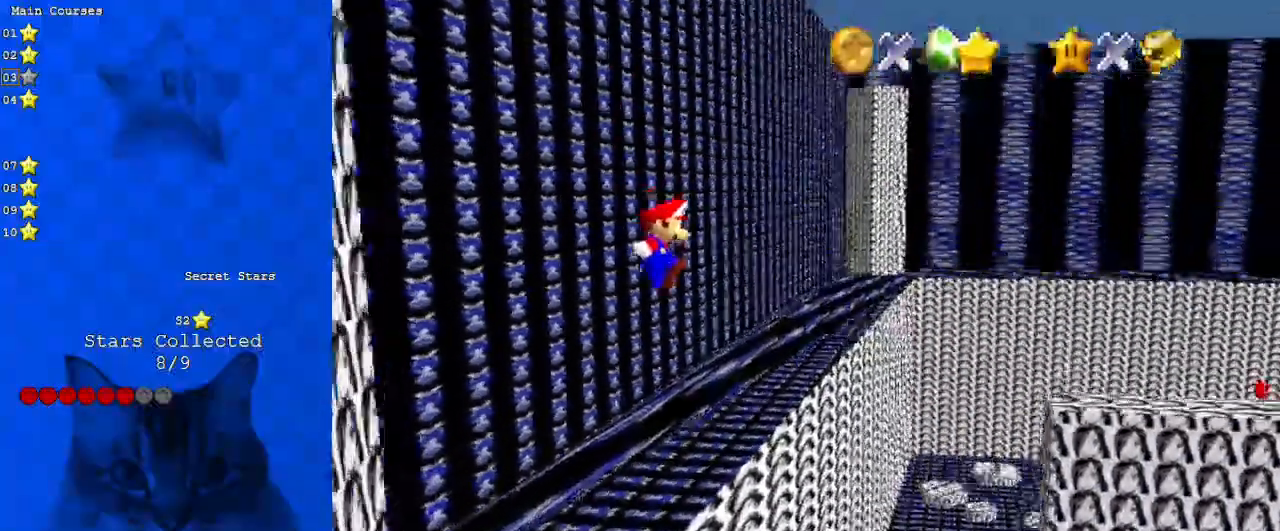
{"keys": ["shift", "up"], "events": [[233, "right", "up"]]}
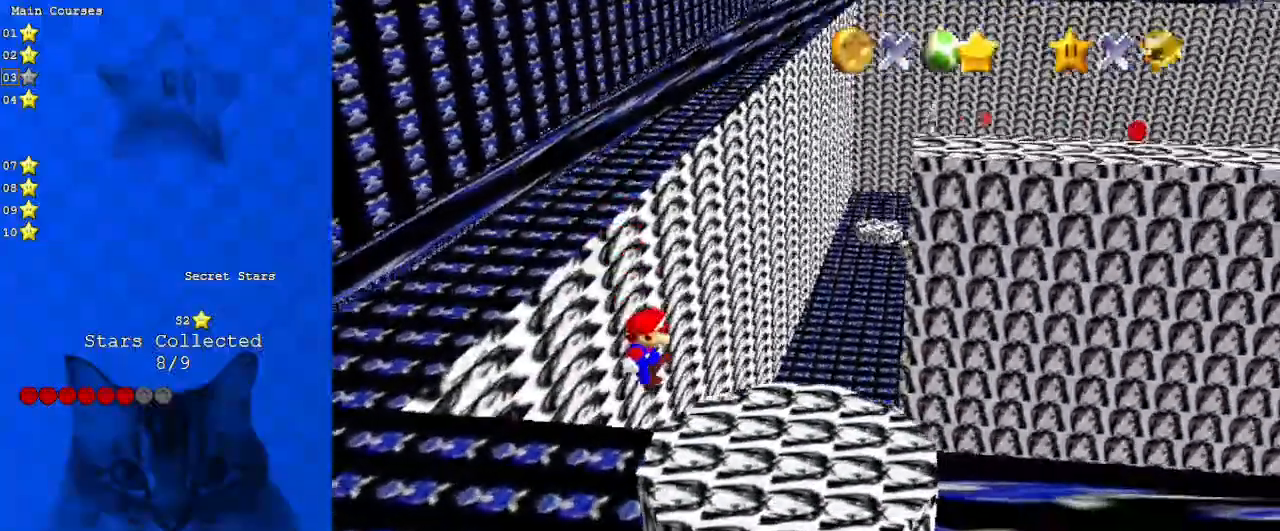
{"keys": [], "events": [[200, "shift", "up"], [200, "up", "up"]]}
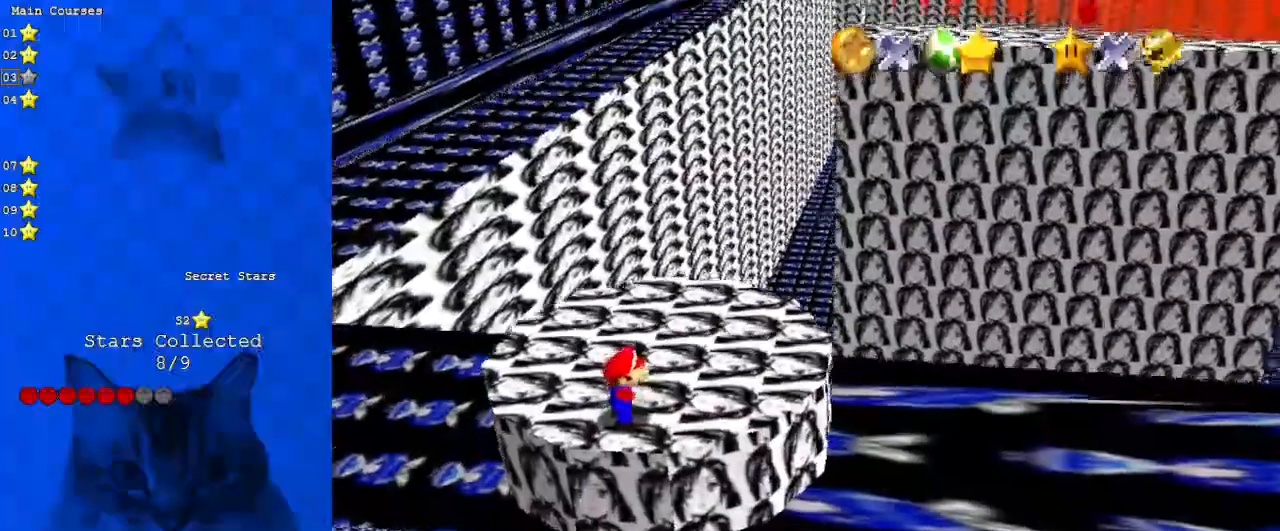
{"keys": ["d"], "events": [[167, "d", "down"], [267, "d", "up"], [333, "d", "down"], [433, "d", "up"], [467, "d", "down"]]}
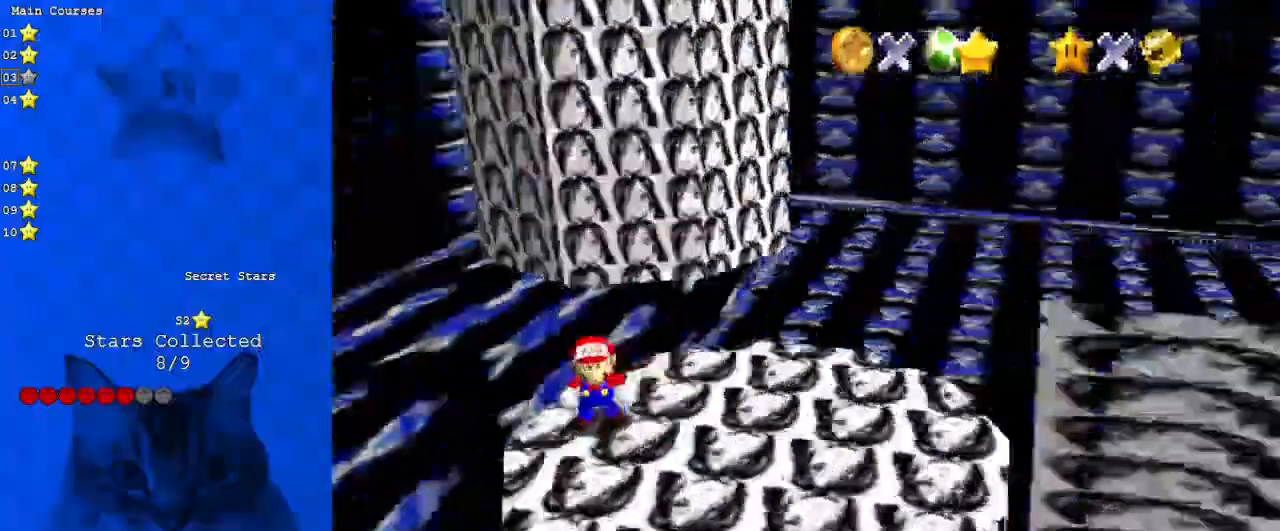
{"keys": ["down", "right"], "events": [[67, "d", "up"], [267, "down", "down"], [267, "right", "down"]]}
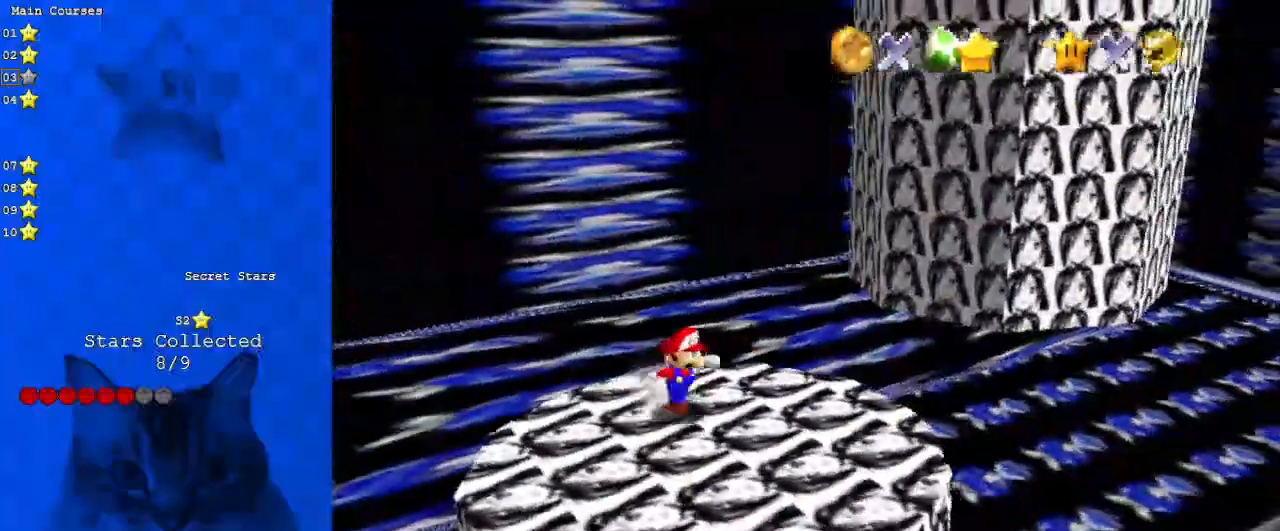
{"keys": ["down", "right"], "events": [[100, "down", "up"], [133, "right", "up"], [333, "right", "down"], [500, "down", "down"]]}
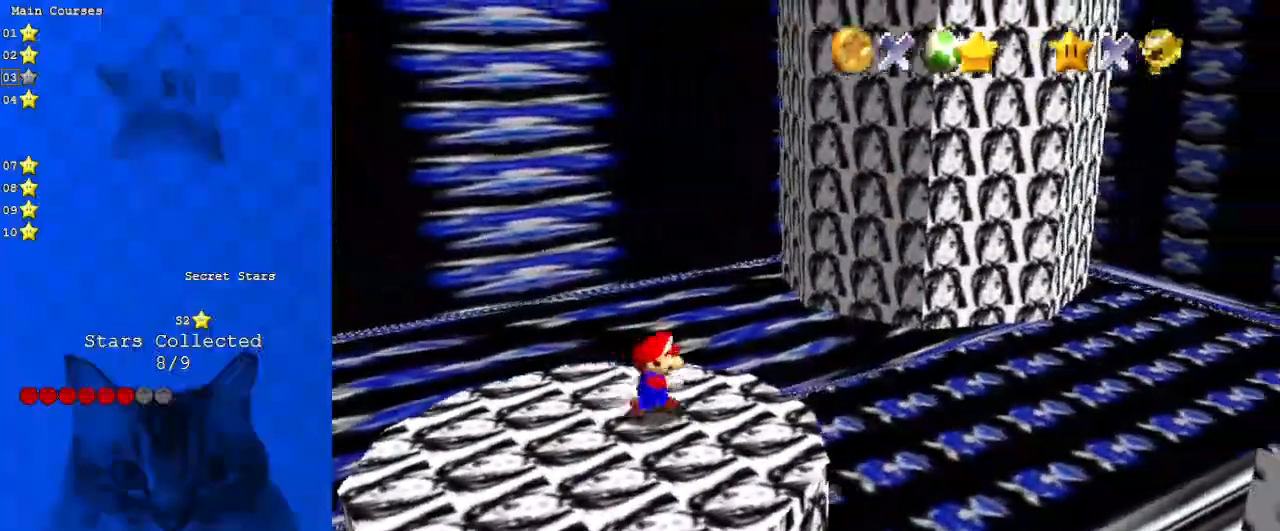
{"keys": ["down", "left"], "events": [[233, "right", "up"], [367, "left", "down"]]}
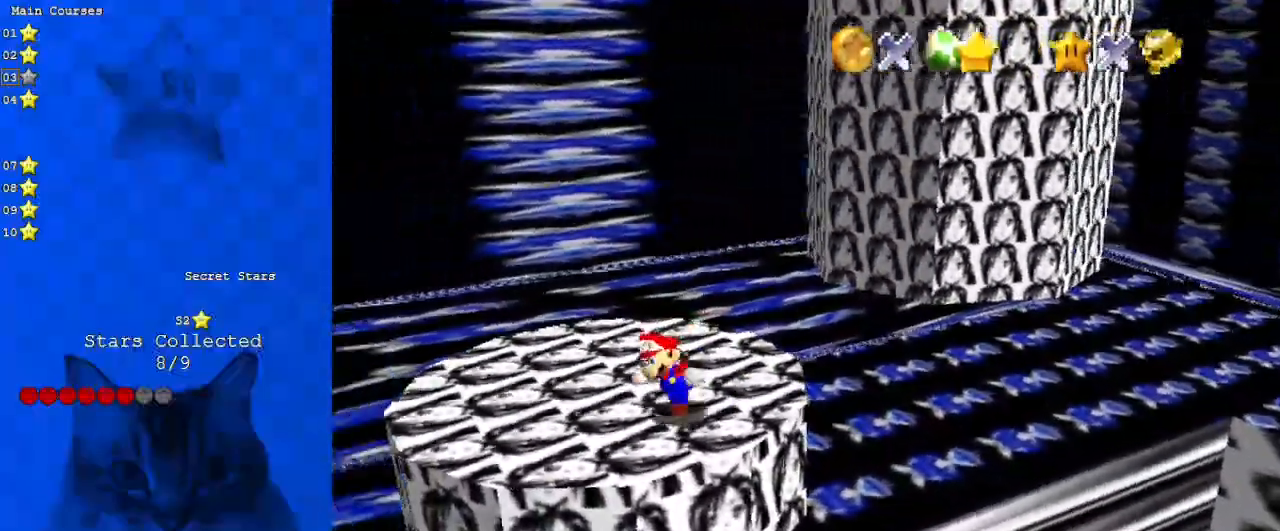
{"keys": ["right", "up"], "events": [[67, "down", "up"], [167, "up", "down"], [300, "left", "up"], [400, "right", "down"]]}
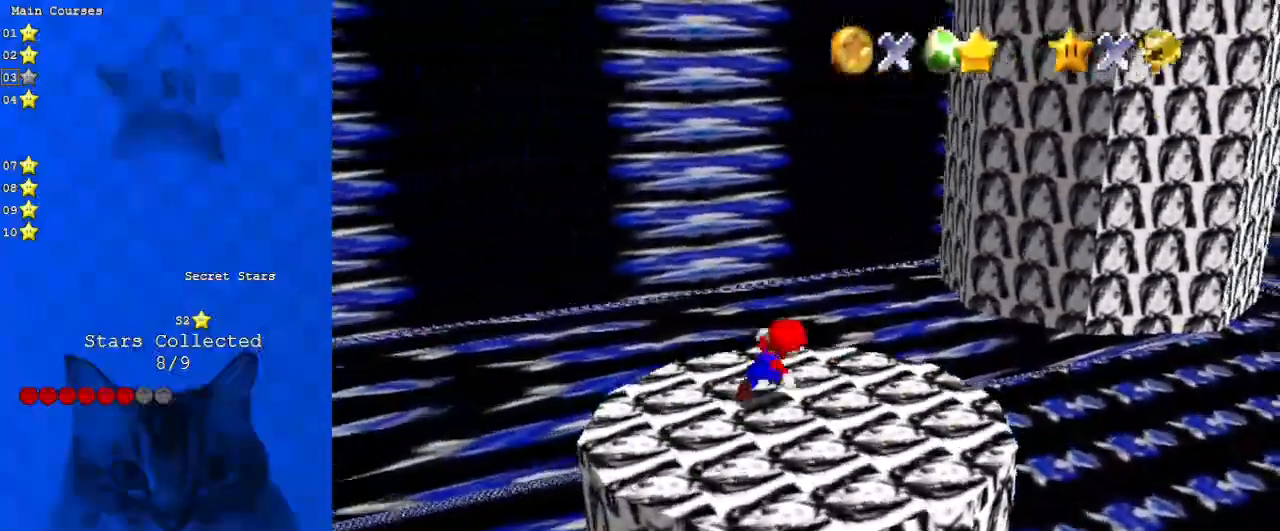
{"keys": ["up"], "events": [[67, "right", "up"], [200, "y", "down"], [267, "shift", "down"], [433, "shift", "up"], [433, "y", "up"]]}
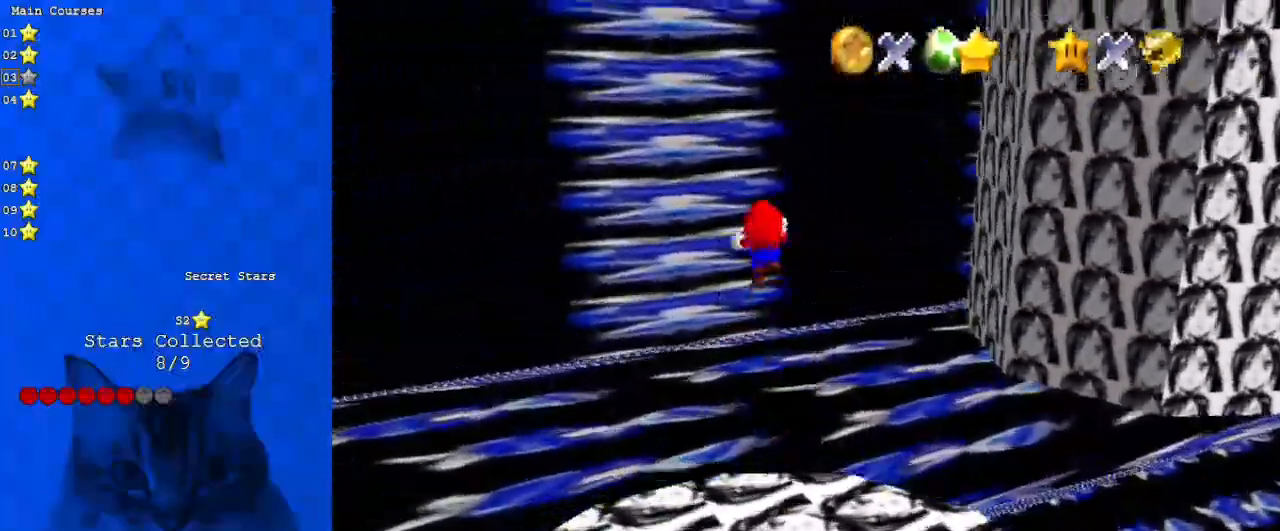
{"keys": ["up"], "events": [[33, "a", "down"], [167, "a", "up"]]}
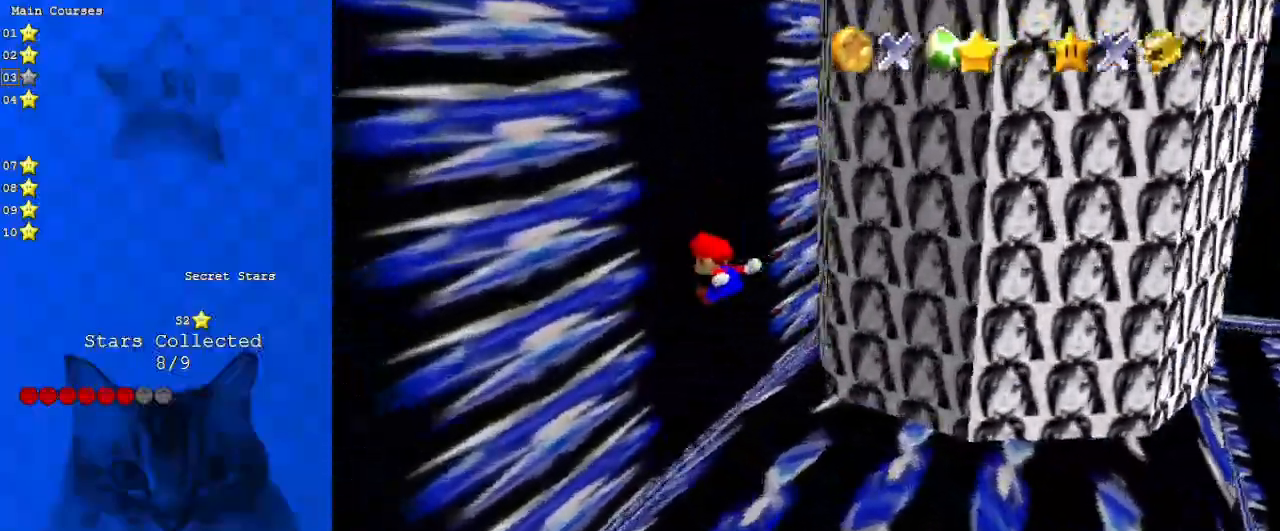
{"keys": ["shift", "up"], "events": [[33, "left", "down"], [133, "left", "up"], [200, "shift", "down"], [267, "a", "down"], [467, "a", "up"]]}
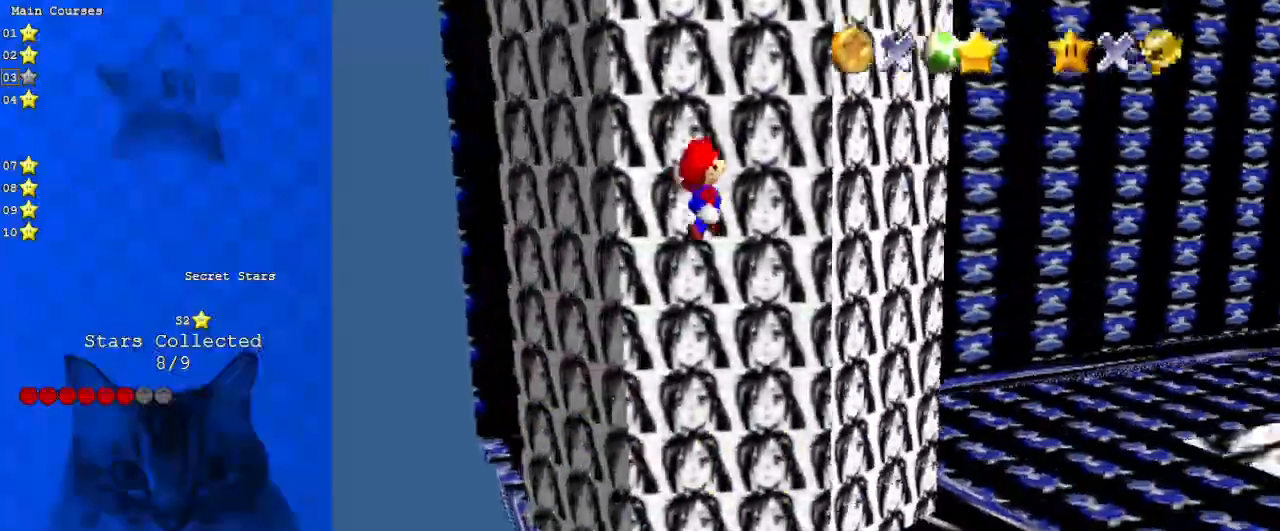
{"keys": ["shift", "up"], "events": [[67, "left", "down"], [233, "left", "up"], [233, "shift", "up"], [333, "return", "down"], [333, "shift", "down"], [467, "return", "up"]]}
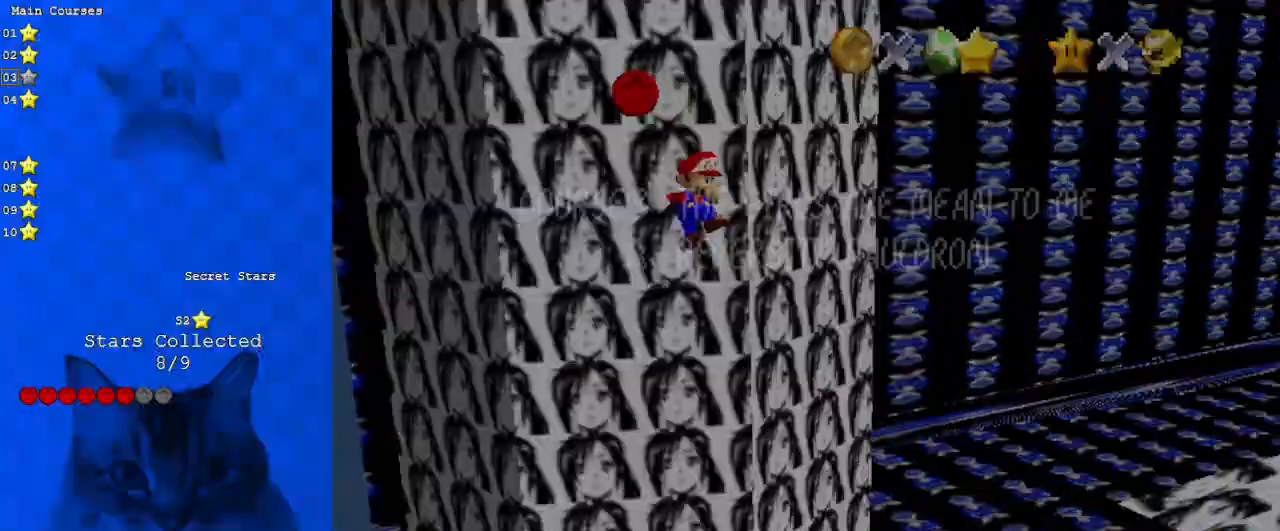
{"keys": ["a", "right", "shift", "up"], "events": [[67, "shift", "up"], [133, "right", "down"], [167, "shift", "down"], [167, "up", "up"], [367, "a", "down"], [500, "up", "down"]]}